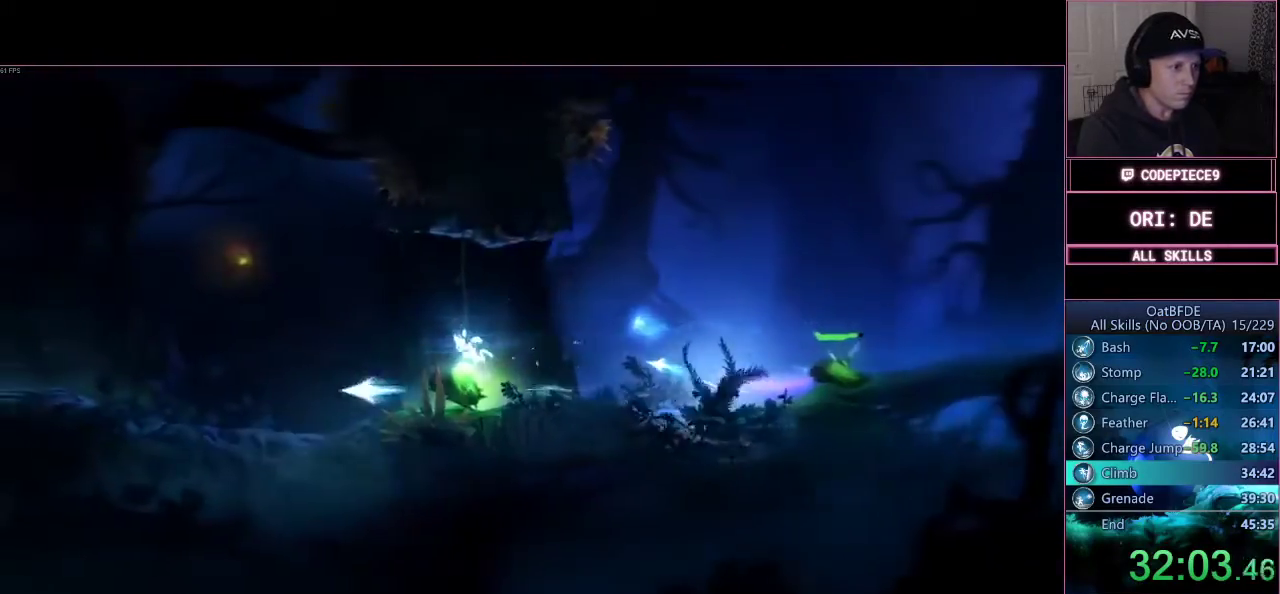
Gameplay with a controller (PlayStation layout); each line is a JSON object with the inputs held at the frame after it (dt_ms = milliseconds from this image to that frame). "button_events" lists button changes between this image and that frame as [ms after this image, input, new state], when the widget could be followed in between (sticks are given only as held states). This document gives stick clicks only as held states, not as events. Not read: R1.
{"dt_ms": 500, "buttons": [], "left_stick": "left", "right_stick": "center", "button_events": []}
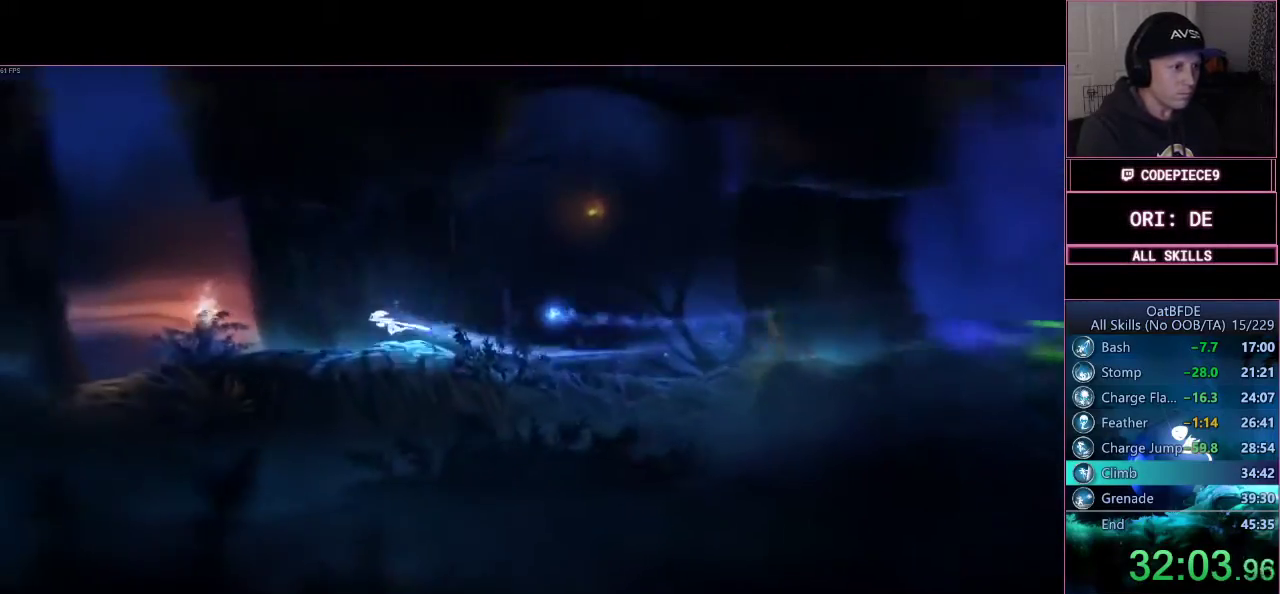
{"dt_ms": 500, "buttons": [], "left_stick": "left", "right_stick": "center", "button_events": [[200, "CROSS", "down"], [433, "CROSS", "up"]]}
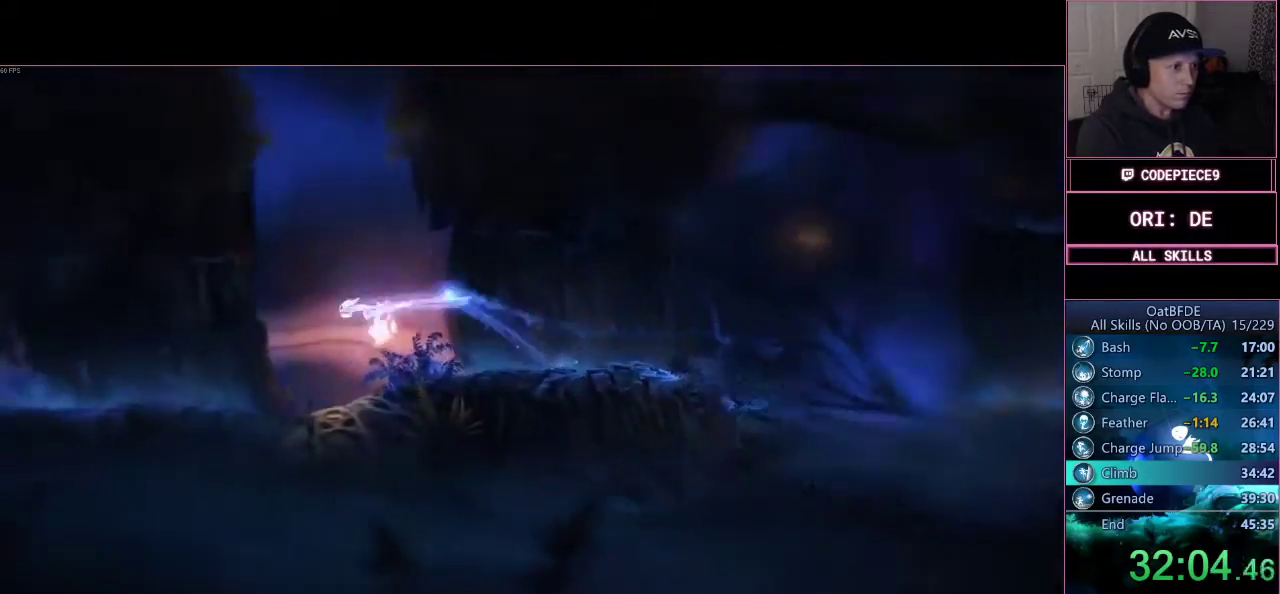
{"dt_ms": 500, "buttons": [], "left_stick": "left", "right_stick": "center", "button_events": []}
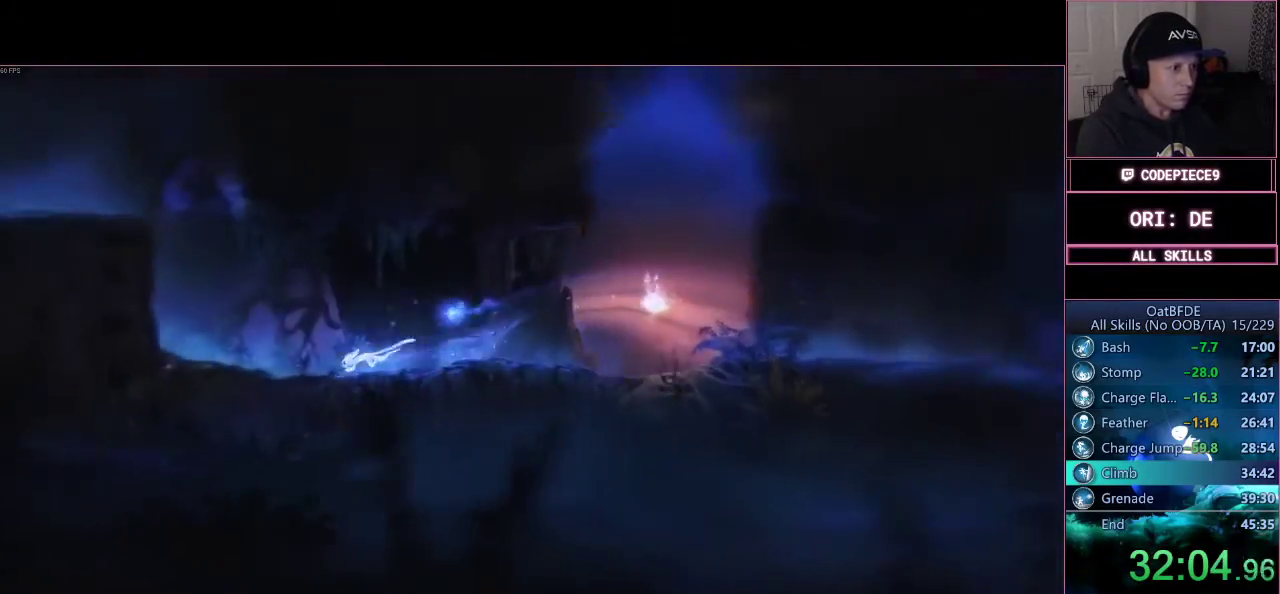
{"dt_ms": 500, "buttons": ["L2"], "left_stick": "up-left", "right_stick": "center", "button_events": [[200, "L2", "down"]]}
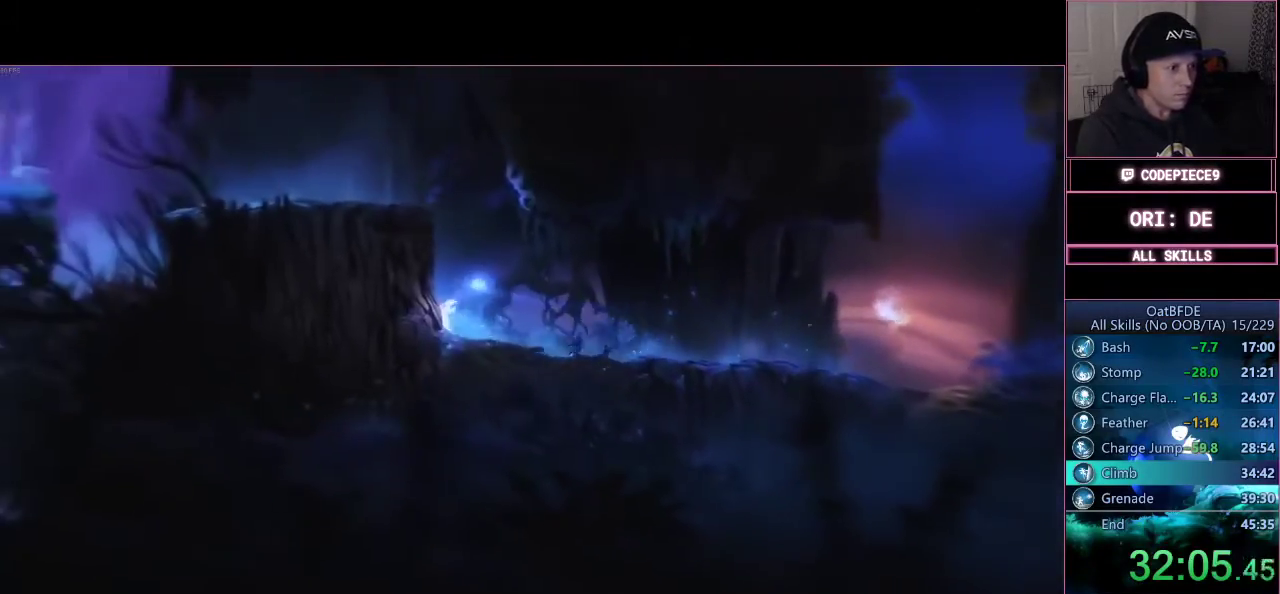
{"dt_ms": 500, "buttons": ["CROSS", "L2"], "left_stick": "up-left", "right_stick": "center", "button_events": [[167, "CROSS", "down"]]}
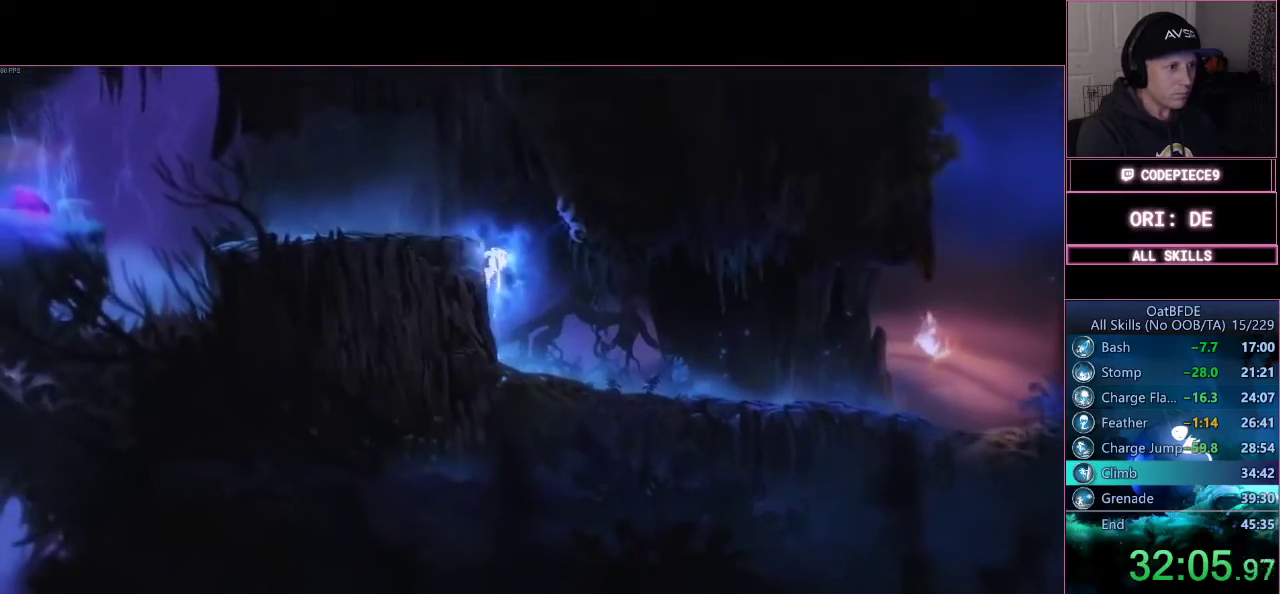
{"dt_ms": 500, "buttons": [], "left_stick": "left", "right_stick": "center", "button_events": [[100, "CROSS", "up"], [167, "CROSS", "down"], [267, "CROSS", "up"], [300, "L2", "up"]]}
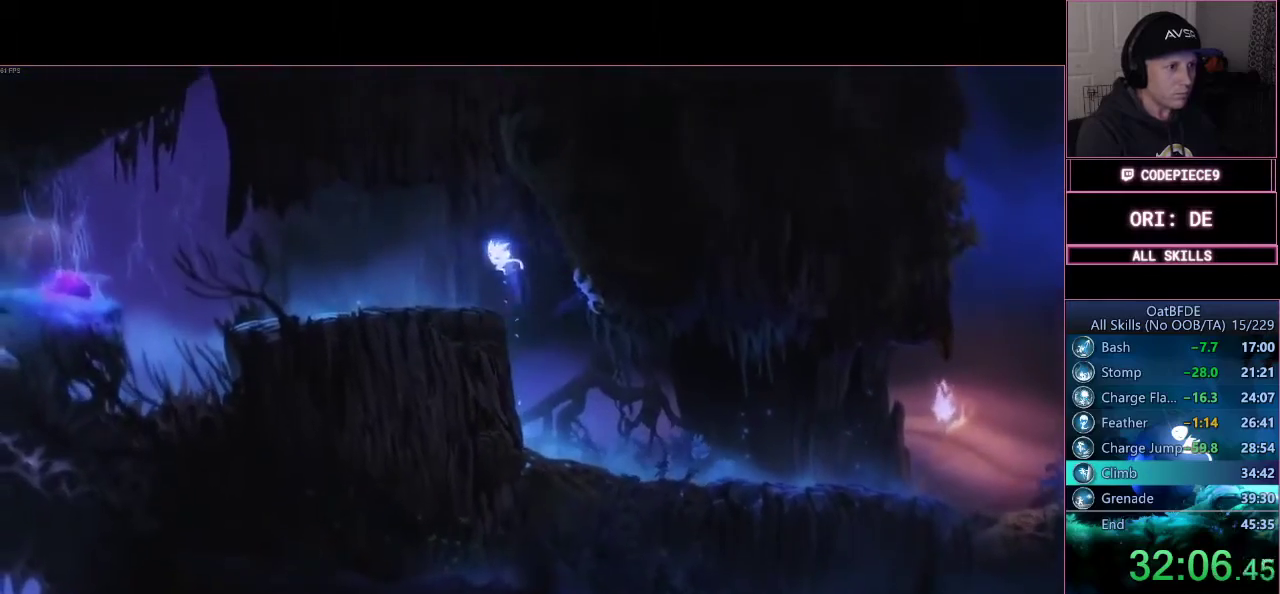
{"dt_ms": 500, "buttons": [], "left_stick": "left", "right_stick": "center", "button_events": []}
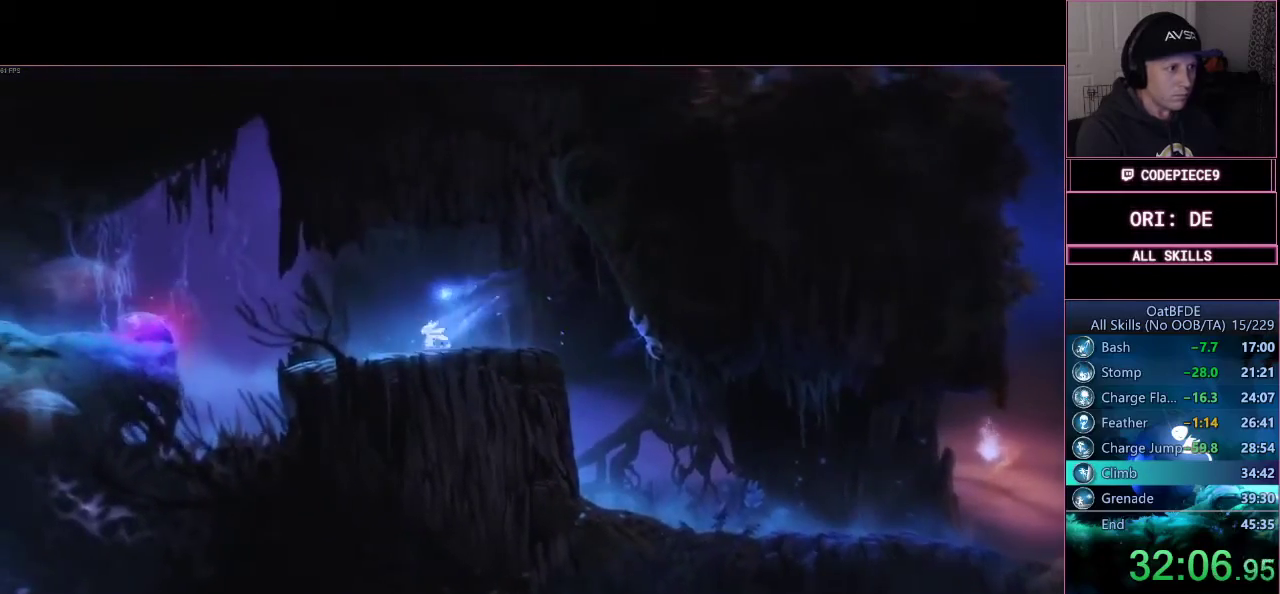
{"dt_ms": 500, "buttons": ["TRIANGLE", "L2"], "left_stick": "up-left", "right_stick": "center", "button_events": [[133, "CROSS", "down"], [233, "CROSS", "up"], [333, "L2", "down"], [367, "TRIANGLE", "down"]]}
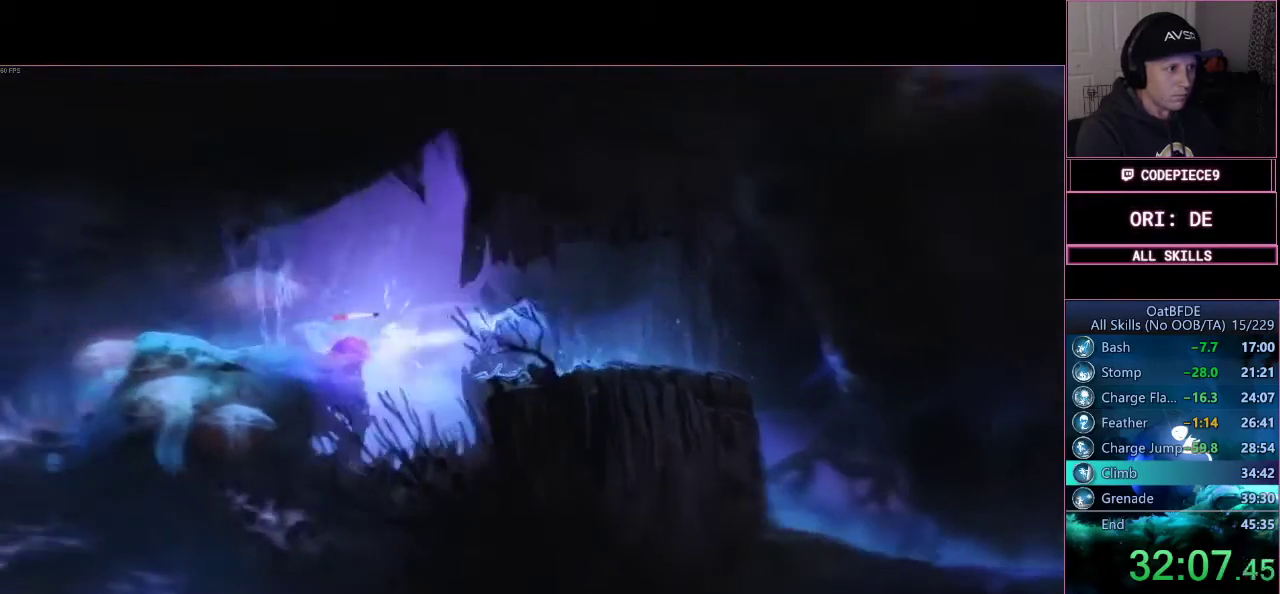
{"dt_ms": 500, "buttons": [], "left_stick": "left", "right_stick": "center", "button_events": [[167, "L2", "up"], [200, "TRIANGLE", "up"]]}
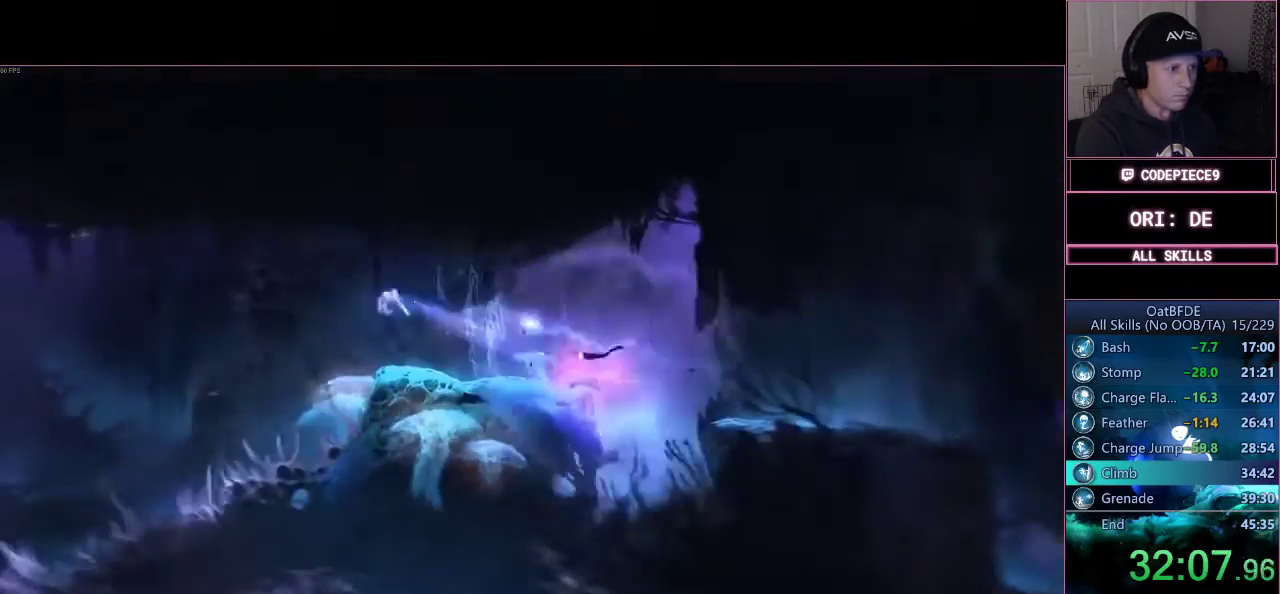
{"dt_ms": 500, "buttons": [], "left_stick": "left", "right_stick": "center", "button_events": []}
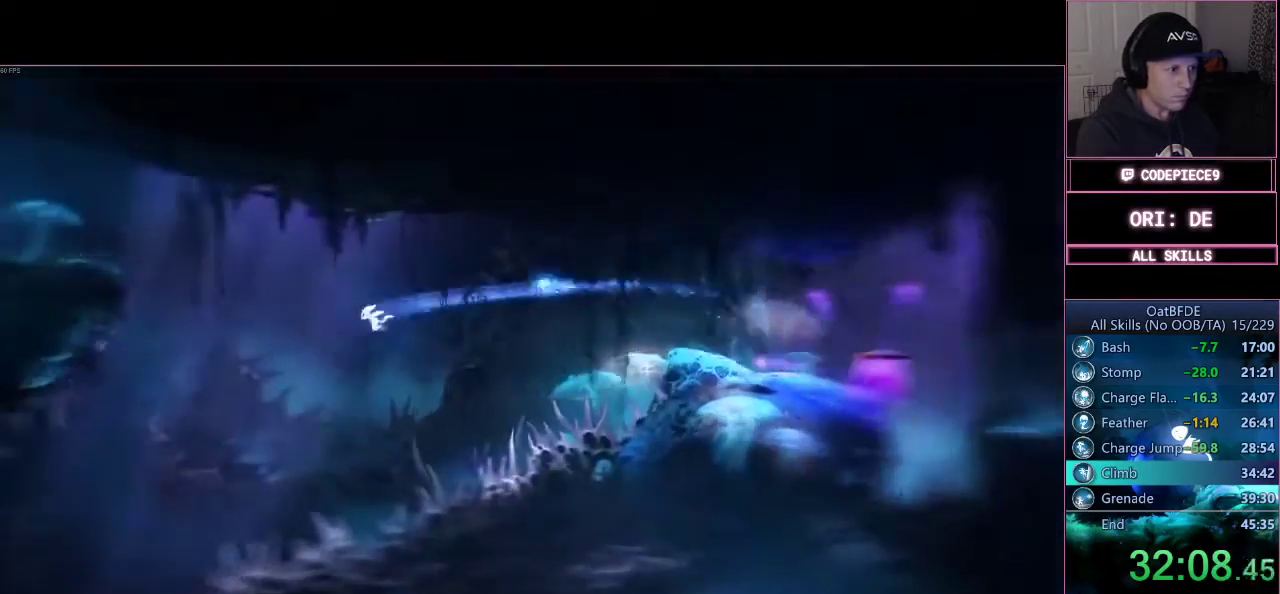
{"dt_ms": 500, "buttons": [], "left_stick": "left", "right_stick": "center", "button_events": [[267, "R2", "down"], [467, "R2", "up"]]}
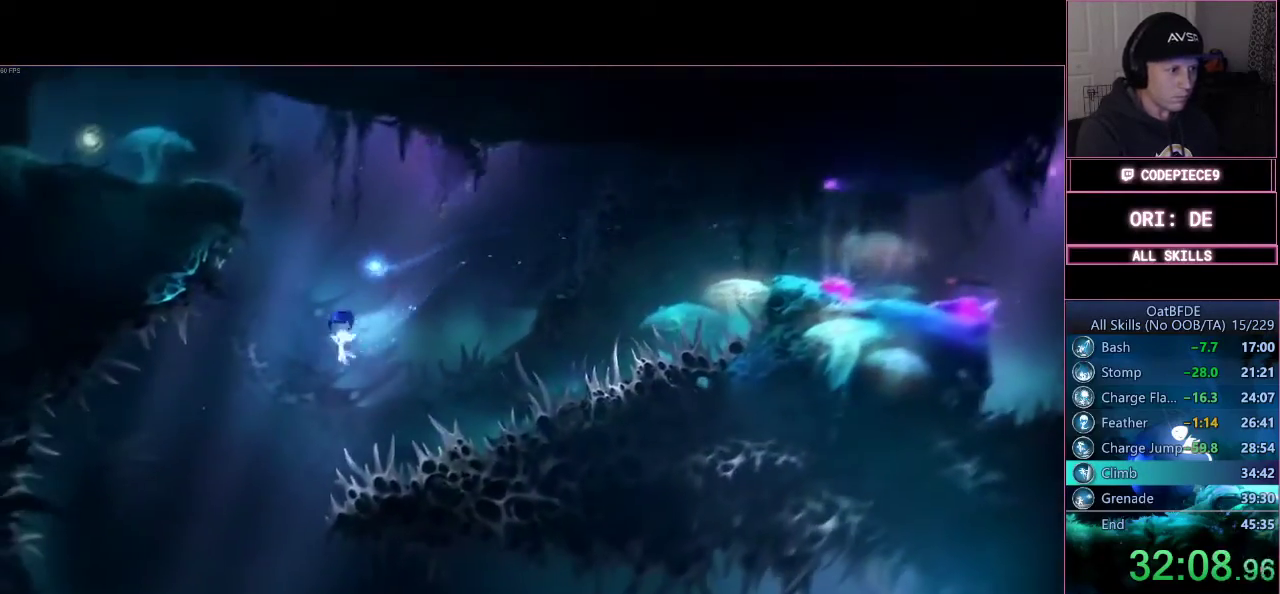
{"dt_ms": 500, "buttons": [], "left_stick": "right", "right_stick": "center", "button_events": []}
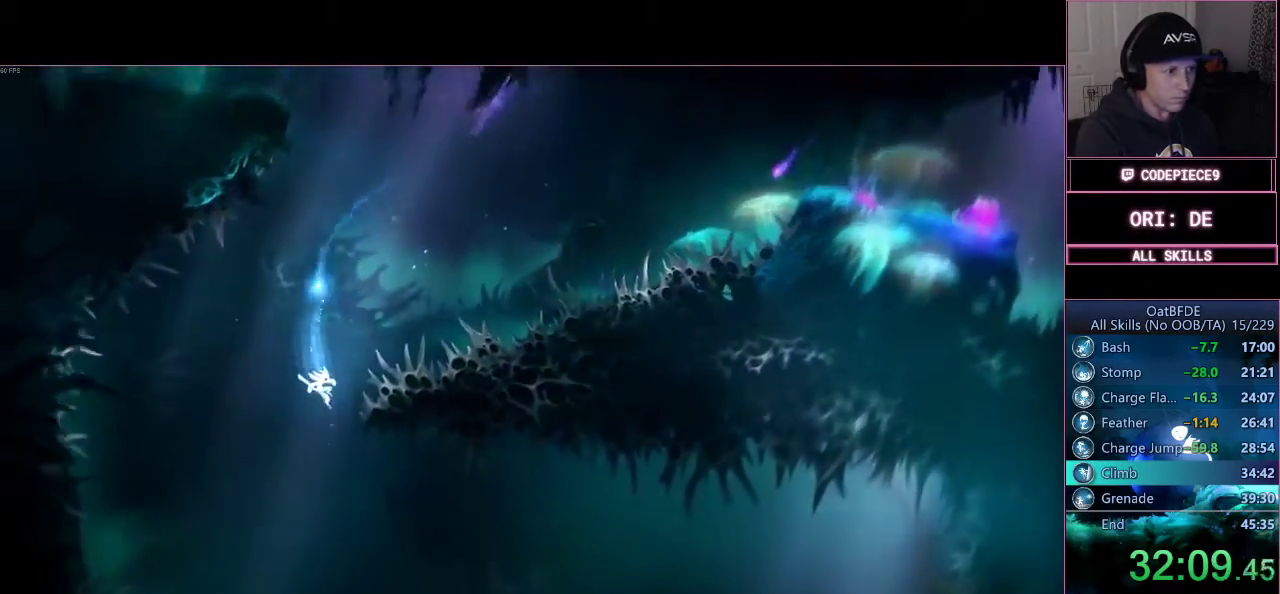
{"dt_ms": 1000, "buttons": ["R2"], "left_stick": "right", "right_stick": "center", "button_events": [[300, "R2", "down"]]}
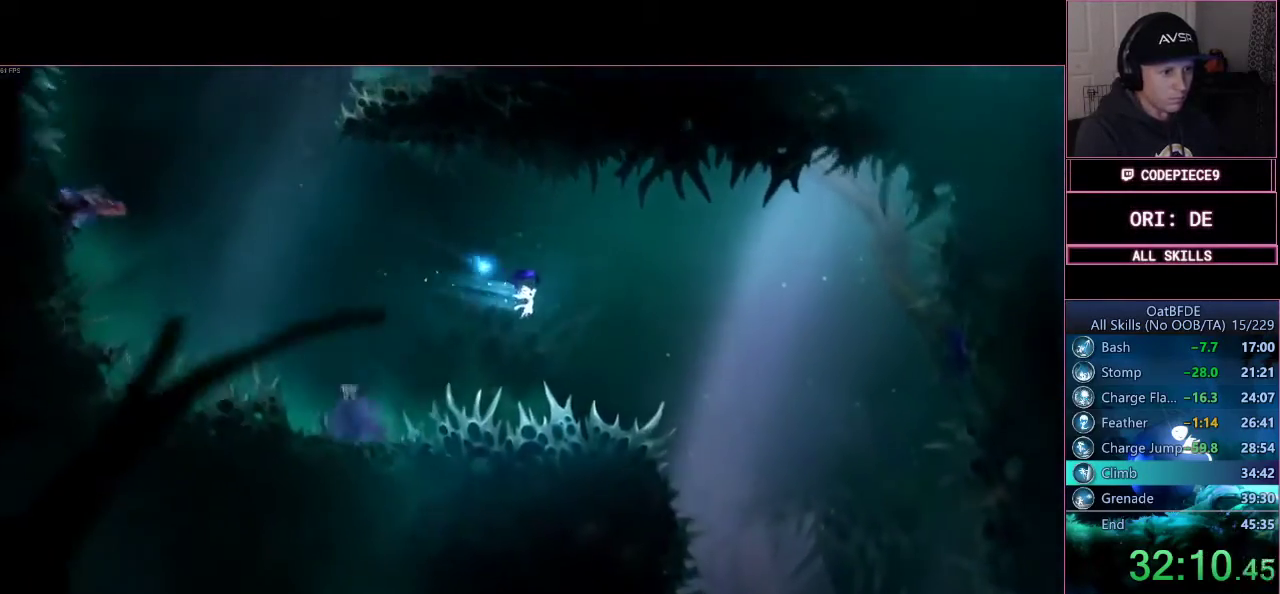
{"dt_ms": 500, "buttons": [], "left_stick": "right", "right_stick": "center", "button_events": [[400, "R2", "up"]]}
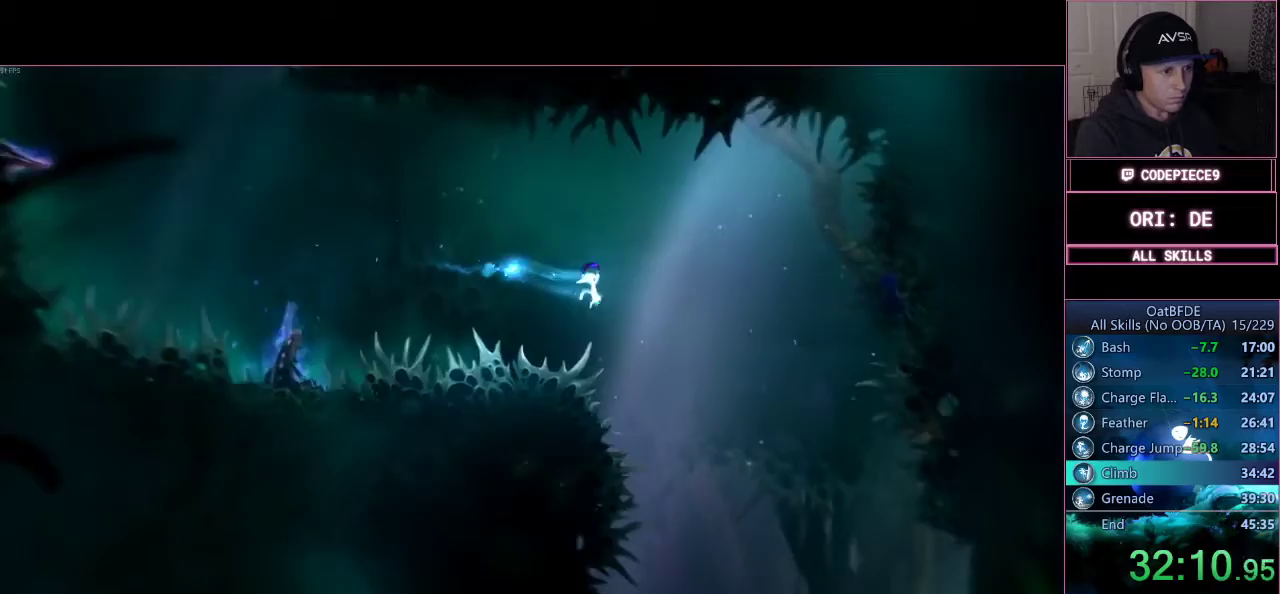
{"dt_ms": 500, "buttons": [], "left_stick": "left", "right_stick": "center", "button_events": []}
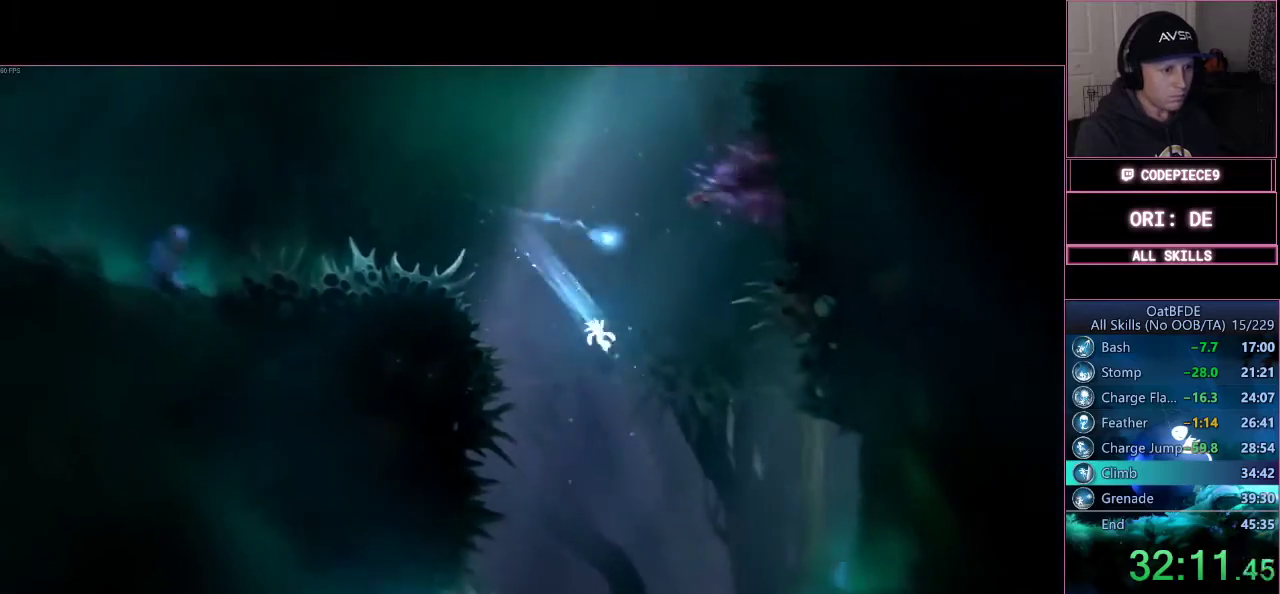
{"dt_ms": 500, "buttons": [], "left_stick": "left", "right_stick": "center", "button_events": []}
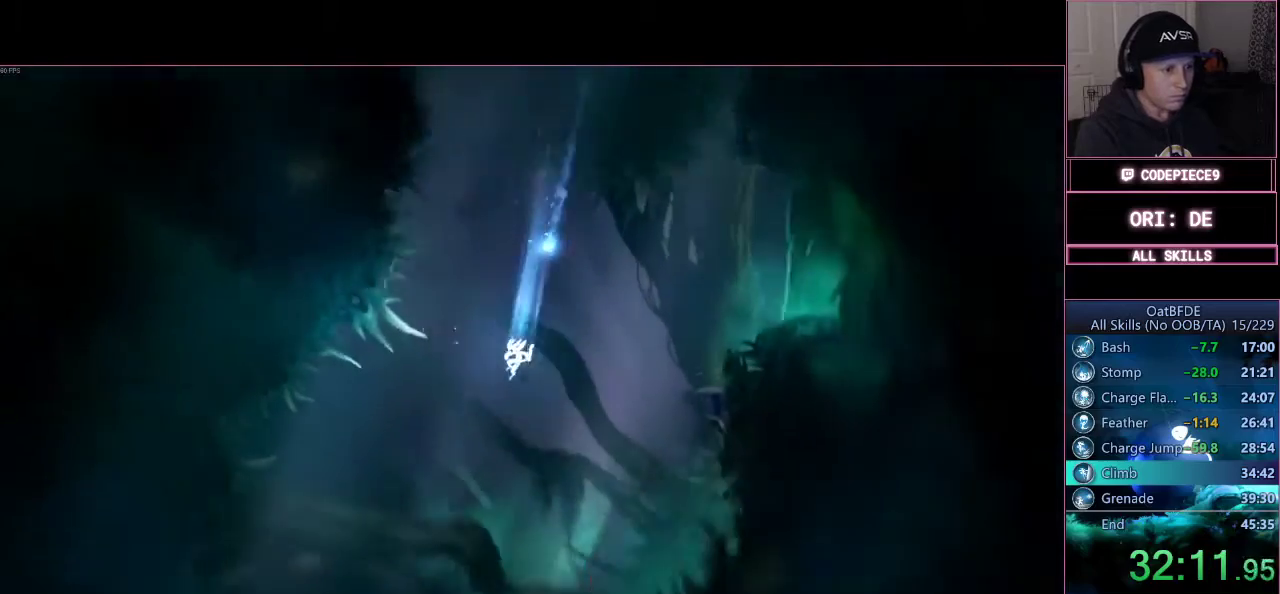
{"dt_ms": 500, "buttons": [], "left_stick": "left", "right_stick": "center", "button_events": [[233, "R2", "down"], [400, "R2", "up"]]}
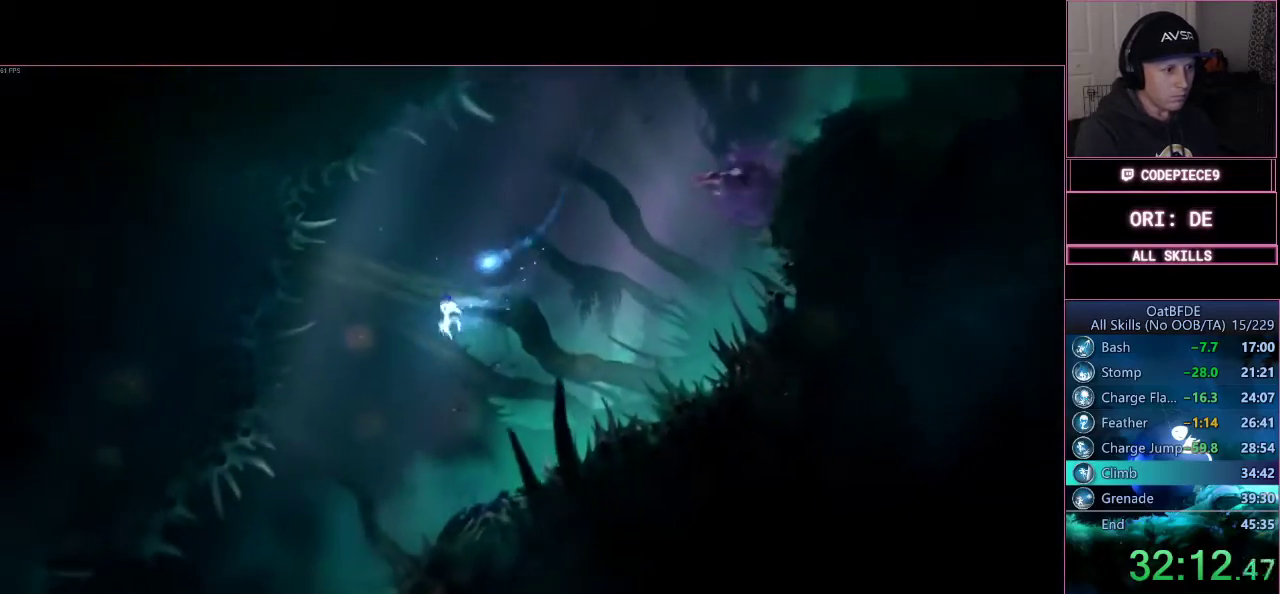
{"dt_ms": 500, "buttons": [], "left_stick": "left", "right_stick": "center", "button_events": []}
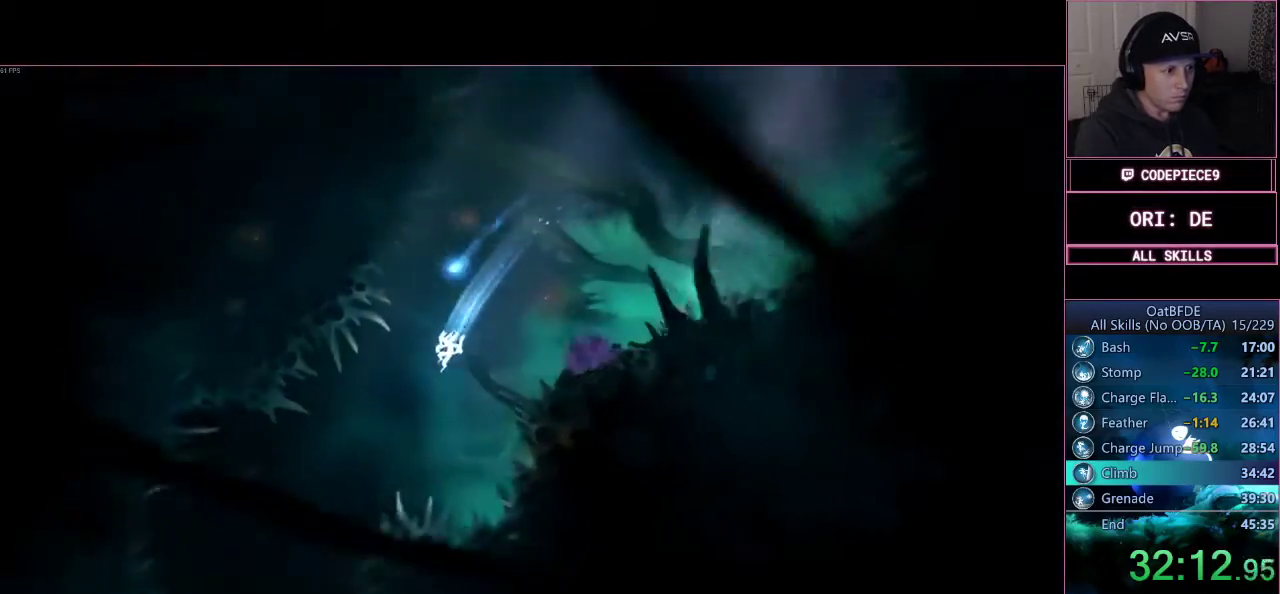
{"dt_ms": 500, "buttons": [], "left_stick": "right", "right_stick": "center", "button_events": [[100, "R2", "down"], [200, "R2", "up"]]}
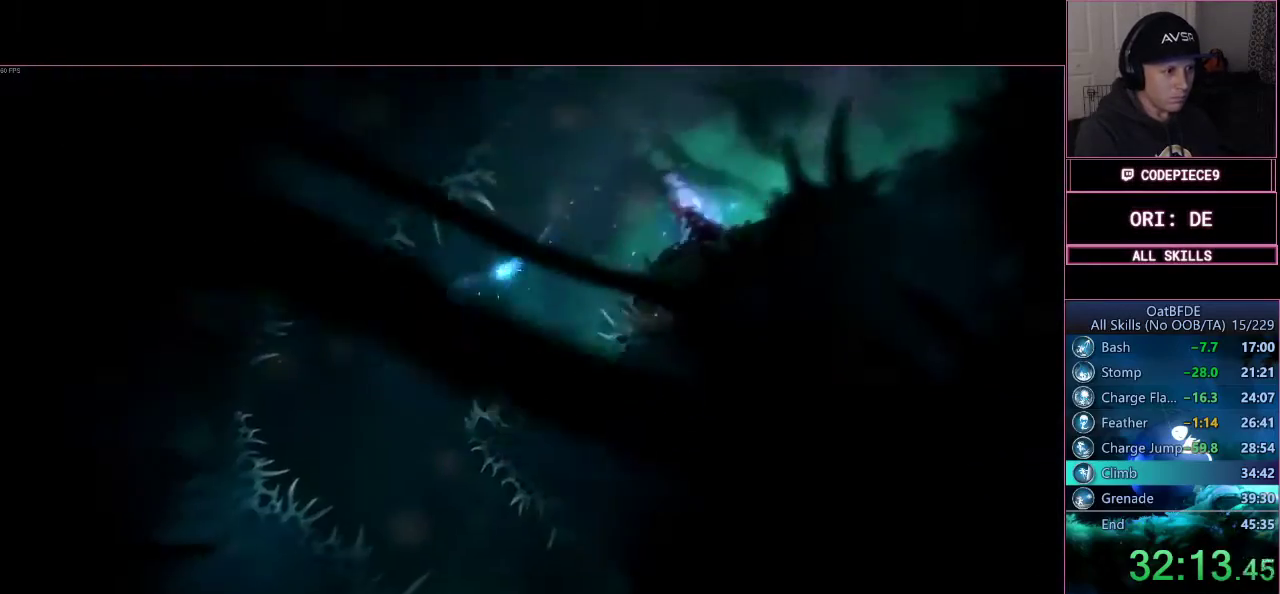
{"dt_ms": 500, "buttons": ["R2"], "left_stick": "right", "right_stick": "center", "button_events": [[433, "R2", "down"]]}
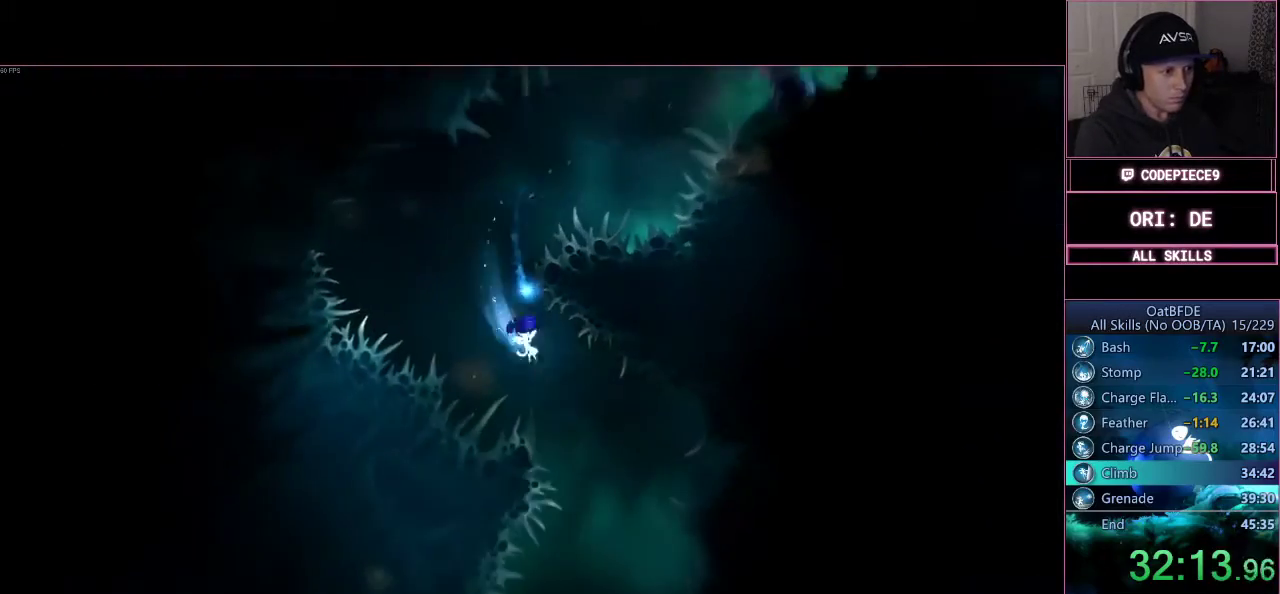
{"dt_ms": 500, "buttons": [], "left_stick": "left", "right_stick": "center", "button_events": [[33, "R2", "up"]]}
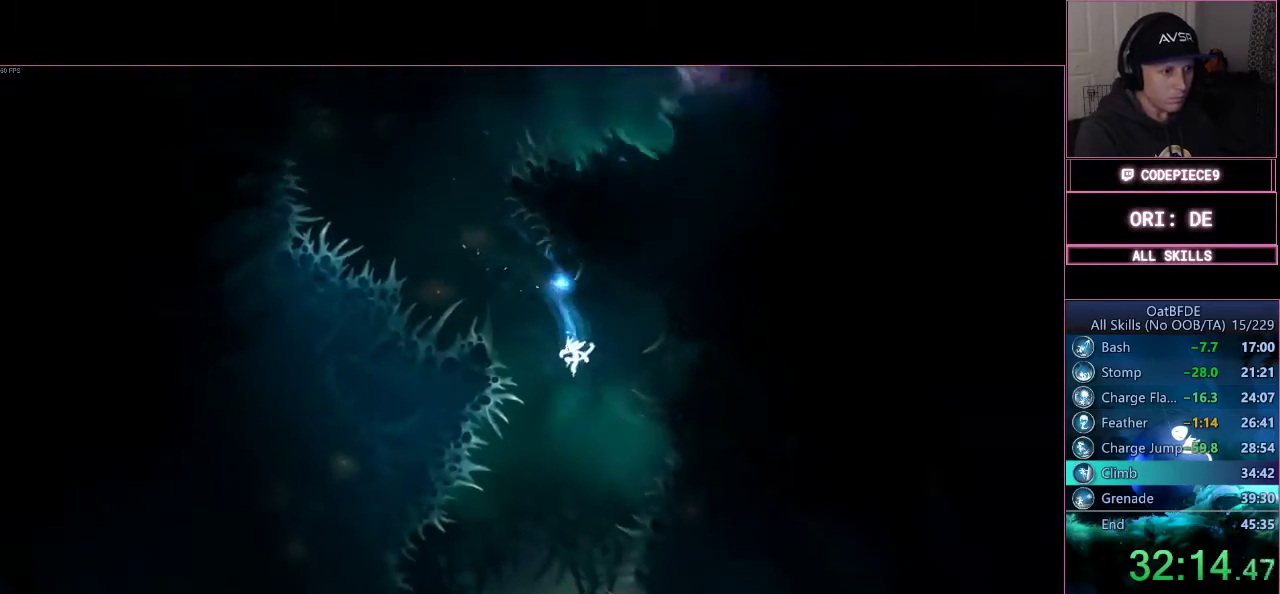
{"dt_ms": 500, "buttons": [], "left_stick": "left", "right_stick": "center", "button_events": []}
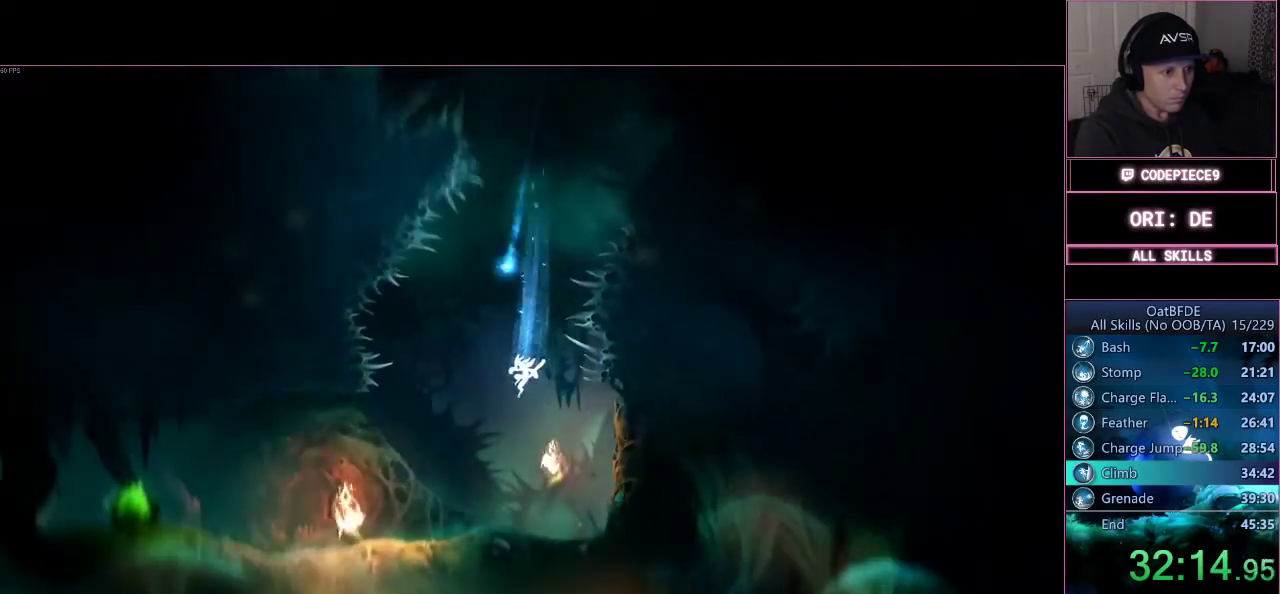
{"dt_ms": 500, "buttons": [], "left_stick": "left", "right_stick": "center", "button_events": []}
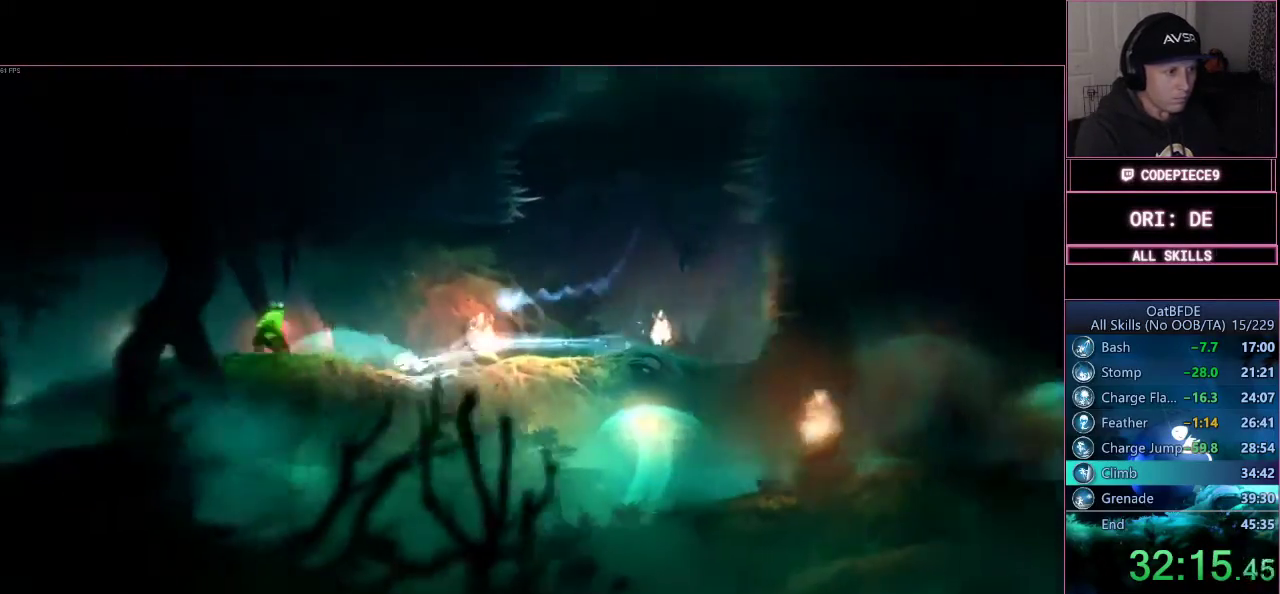
{"dt_ms": 500, "buttons": [], "left_stick": "left", "right_stick": "center"}
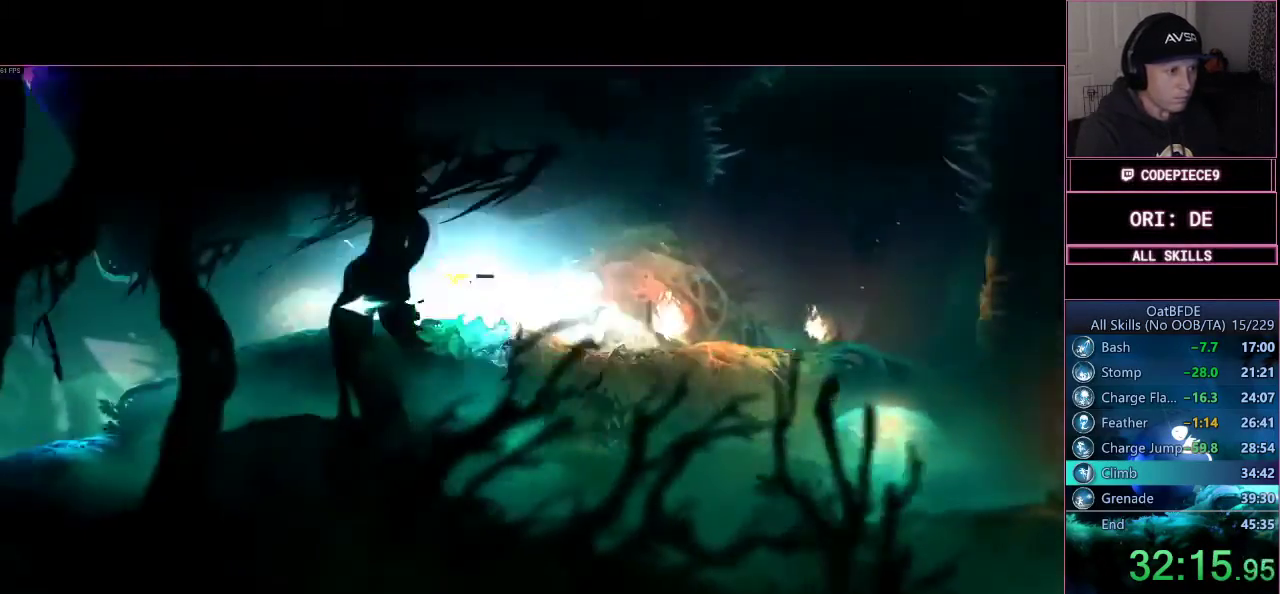
{"dt_ms": 500, "buttons": [], "left_stick": "left", "right_stick": "center", "button_events": []}
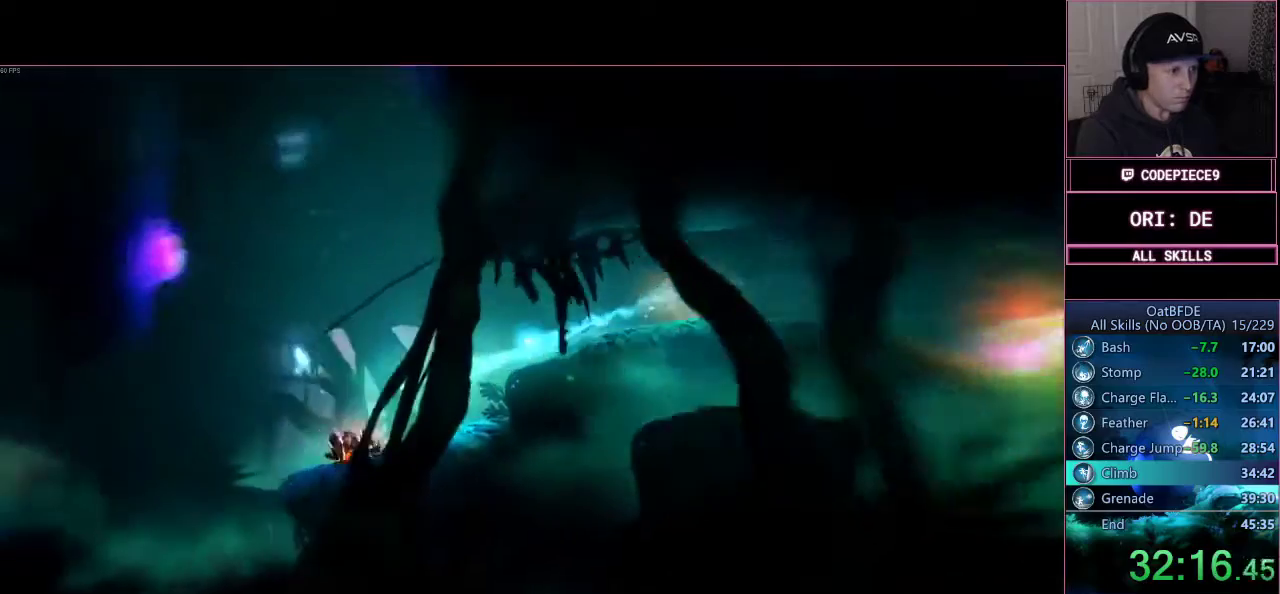
{"dt_ms": 500, "buttons": [], "left_stick": "left", "right_stick": "center", "button_events": [[33, "TRIANGLE", "down"], [400, "TRIANGLE", "up"]]}
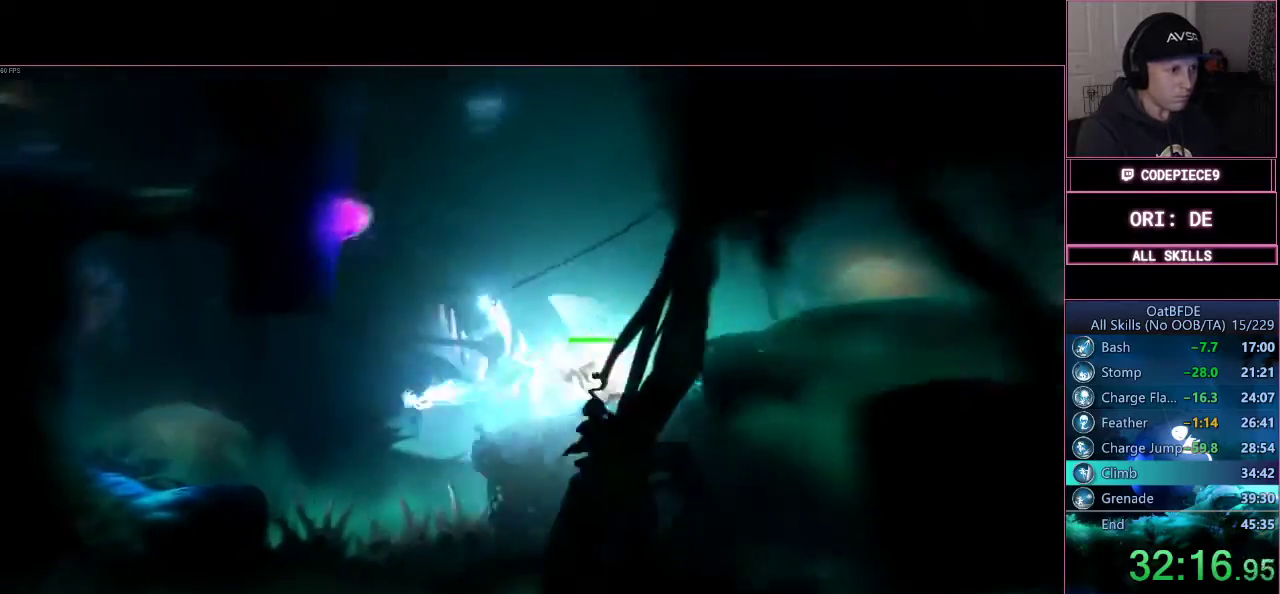
{"dt_ms": 500, "buttons": [], "left_stick": "left", "right_stick": "center", "button_events": [[333, "CROSS", "down"], [433, "CROSS", "up"]]}
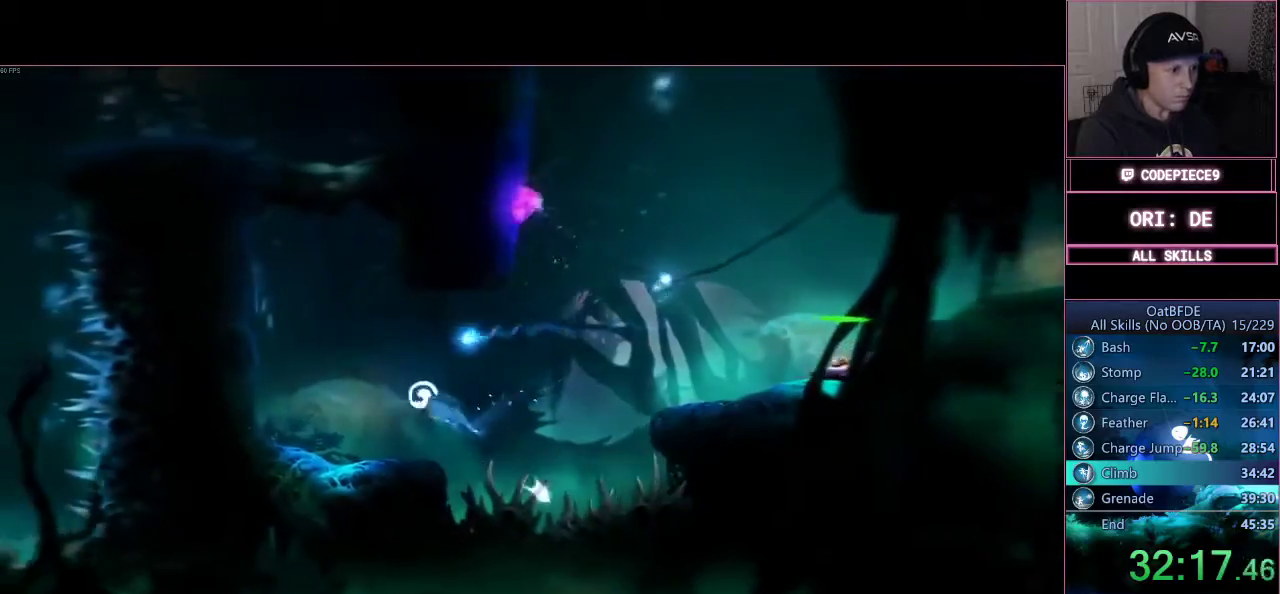
{"dt_ms": 500, "buttons": ["L2"], "left_stick": "left", "right_stick": "center", "button_events": [[67, "L2", "down"]]}
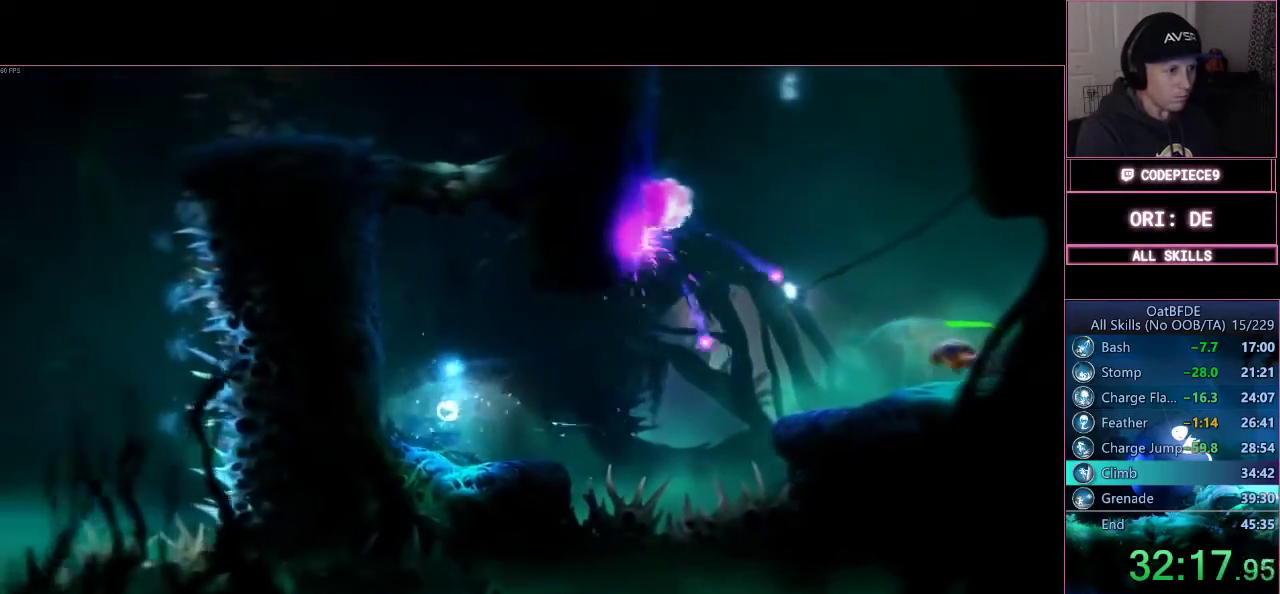
{"dt_ms": 500, "buttons": ["CROSS", "L2"], "left_stick": "left", "right_stick": "center", "button_events": [[267, "CROSS", "down"]]}